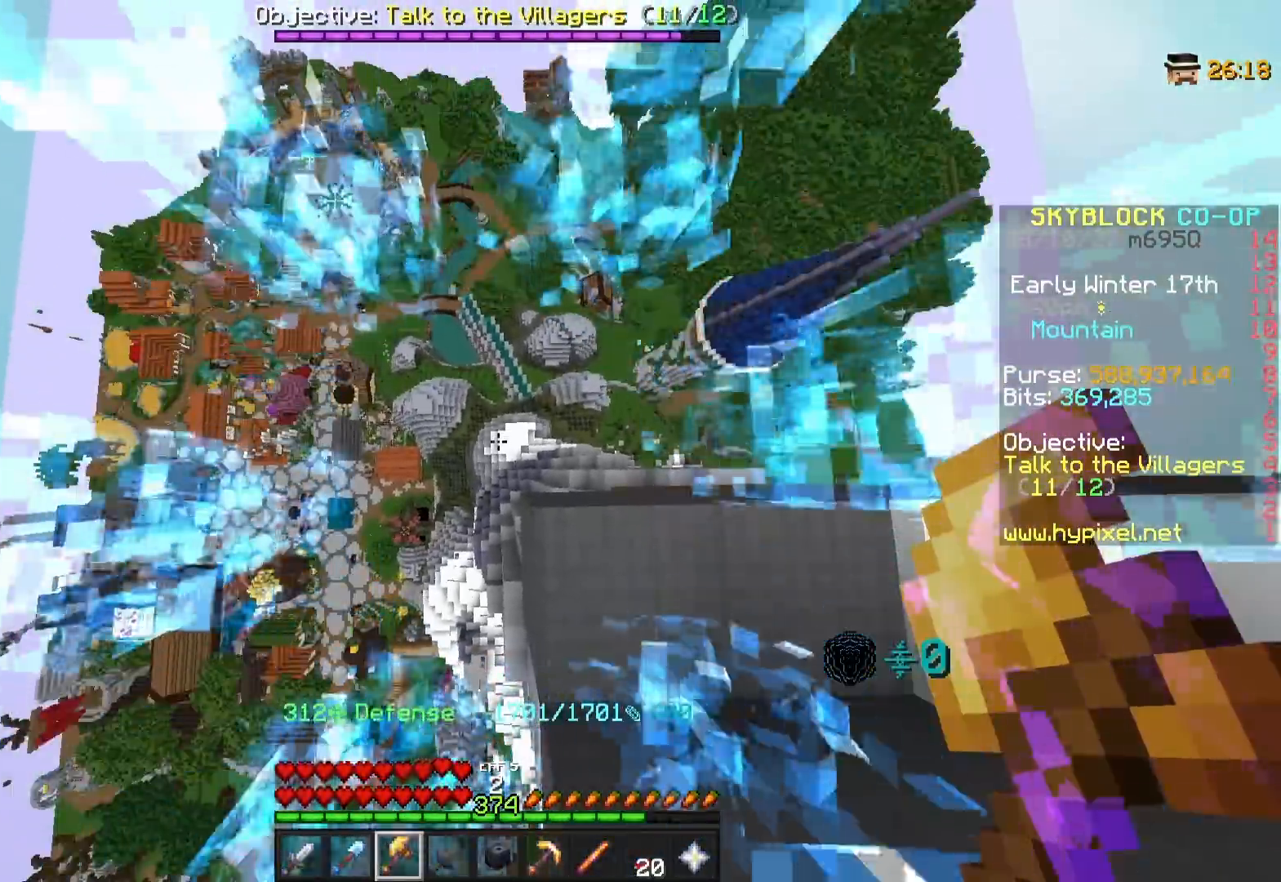
Gameplay with keyboard and mouse; each line is a JSON object with the keys and mouse buttons held at the frame after it. "events" lists presses ("down") and releases ("up") of "a", "d", "s", "w", "mouse_left" and "mouse_right" between this image and that frame as [ms after this image, input, new state], when the widget could be followed in between. "mouse_left", "mouse_right" = the "left", "right" buttons of the "mouse" list. No other keys are recorded. Fast repeated clicks can show as one long hold. Mouse movement is not recorded.
{"keys": ["w"], "mouse": [], "events": [[400, "w", "down"]]}
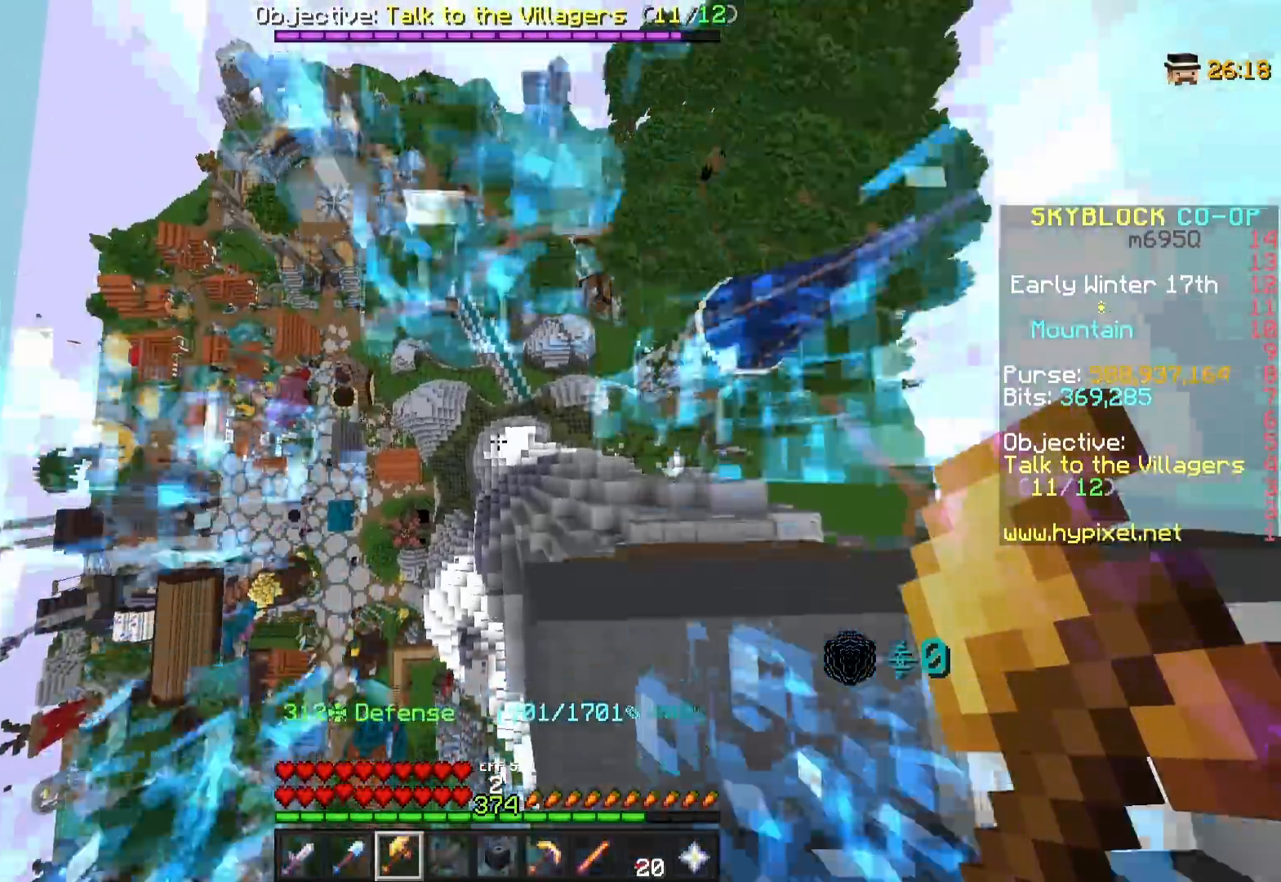
{"keys": [], "mouse": [], "events": [[33, "w", "up"]]}
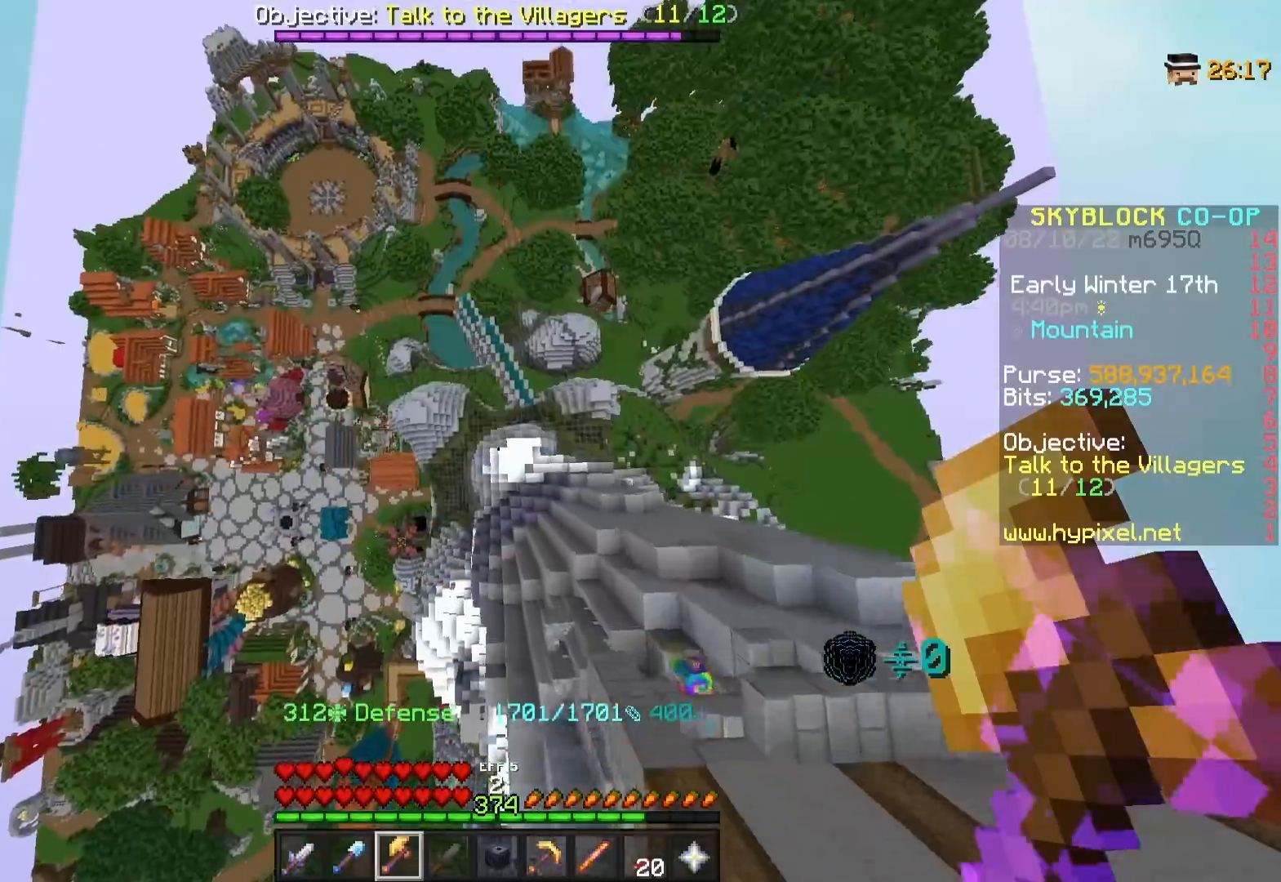
{"keys": [], "mouse": [], "events": [[283, "s", "down"], [383, "s", "up"]]}
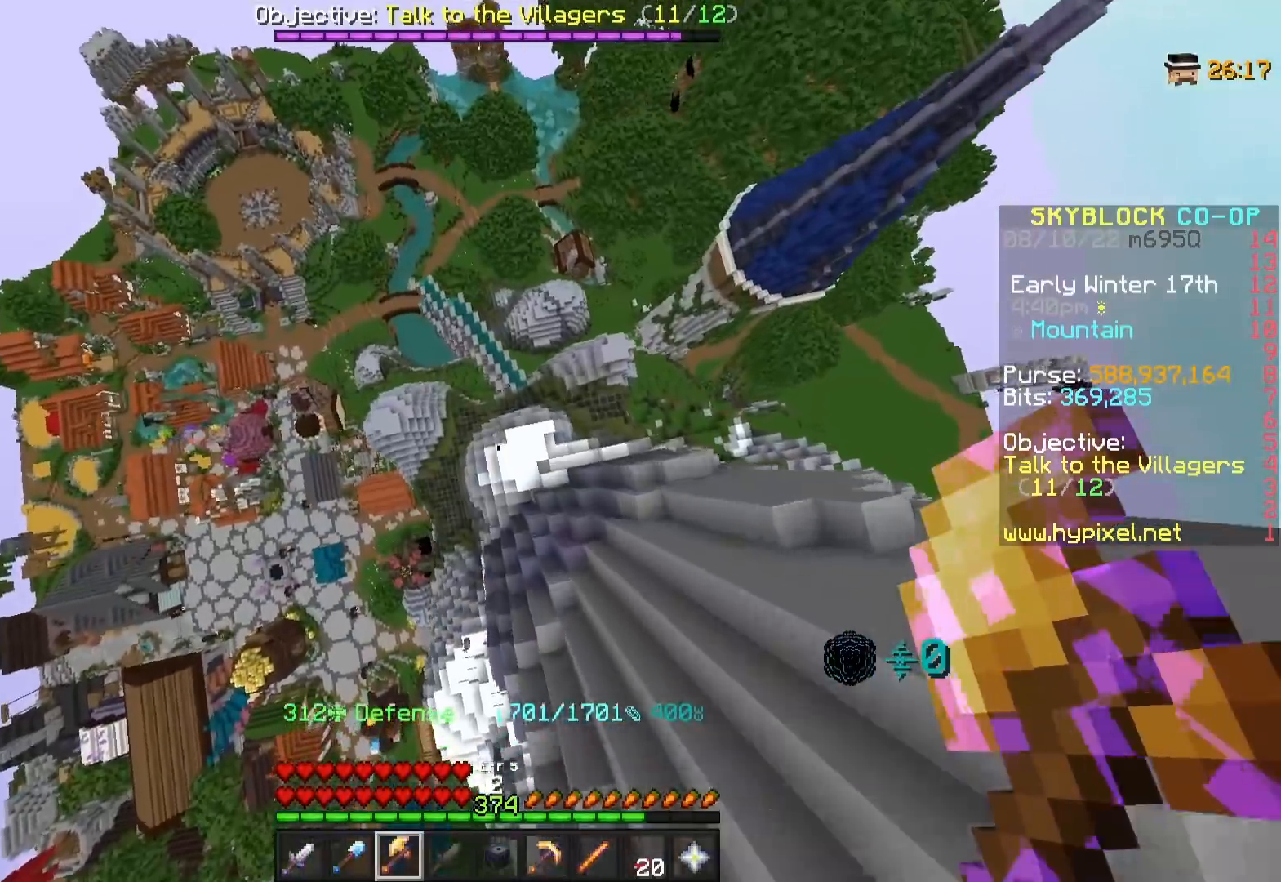
{"keys": [], "mouse": [], "events": [[33, "d", "down"], [267, "w", "down"], [300, "d", "up"], [417, "w", "up"]]}
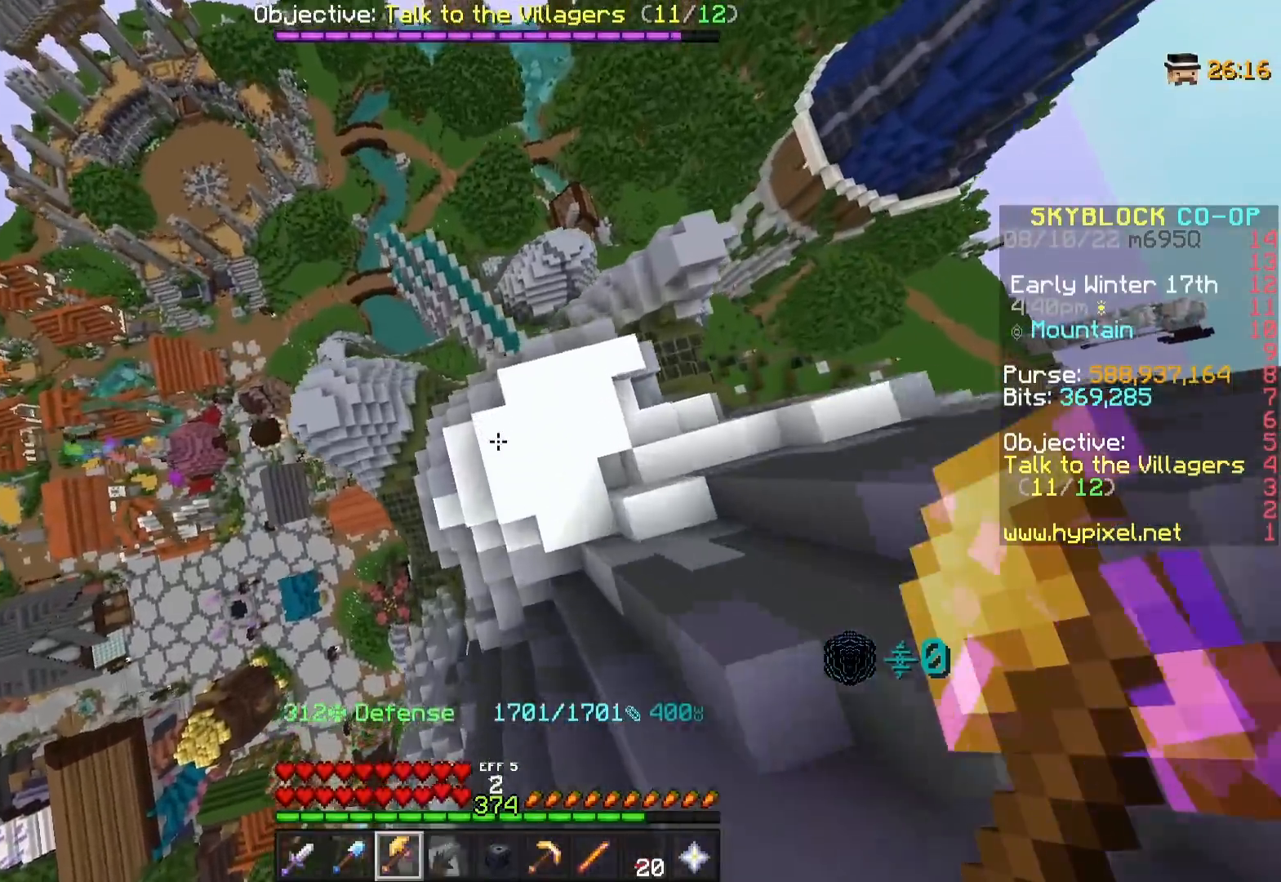
{"keys": [], "mouse": [], "events": []}
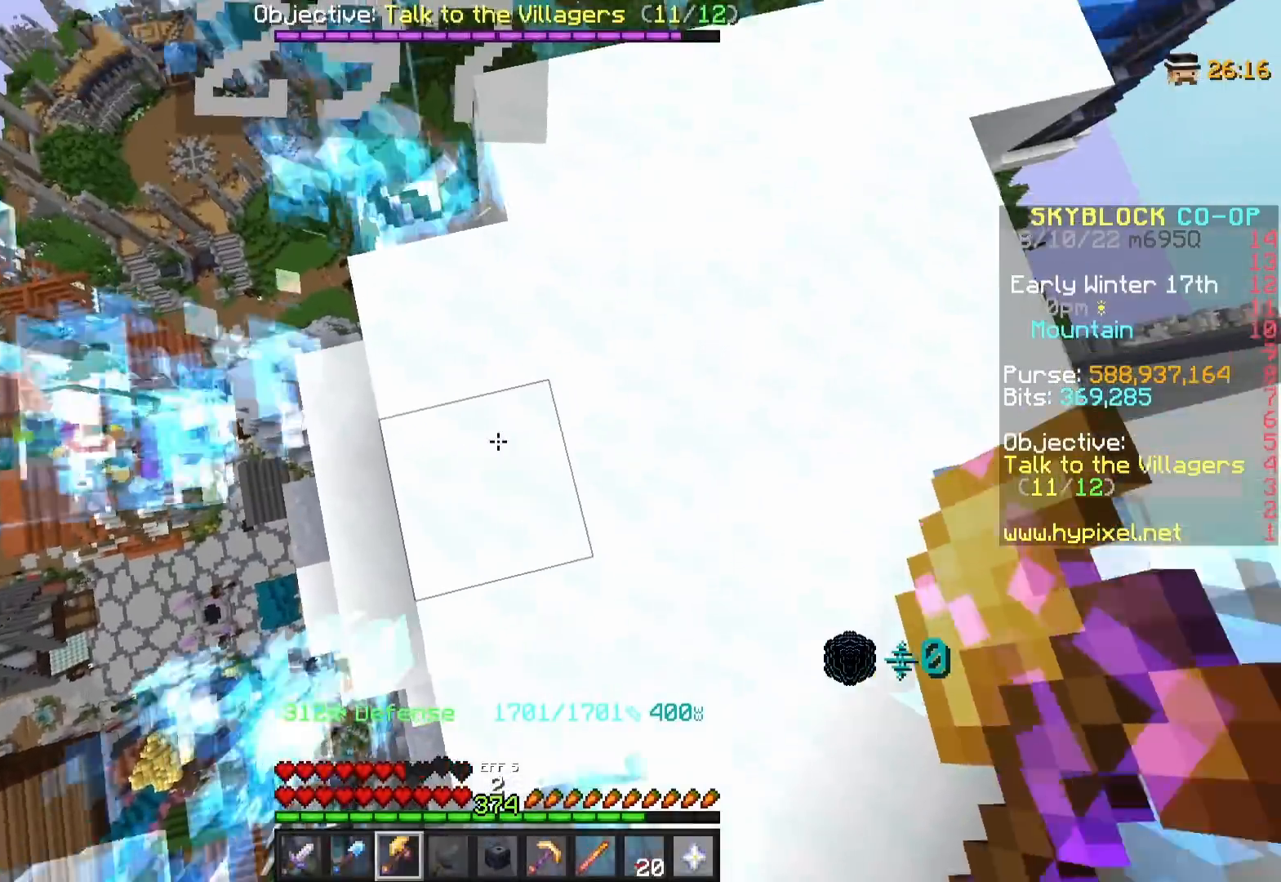
{"keys": [], "mouse": [], "events": []}
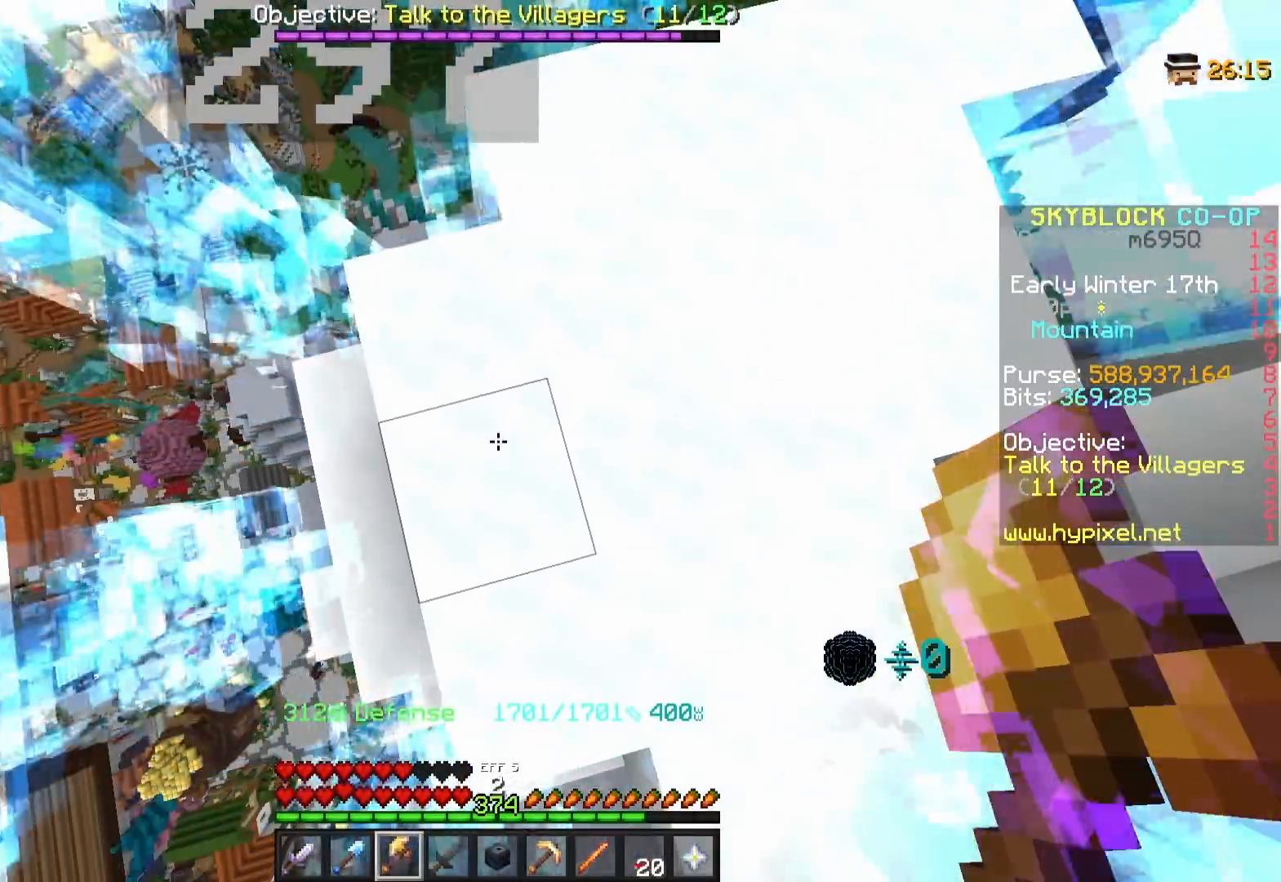
{"keys": [], "mouse": [], "events": []}
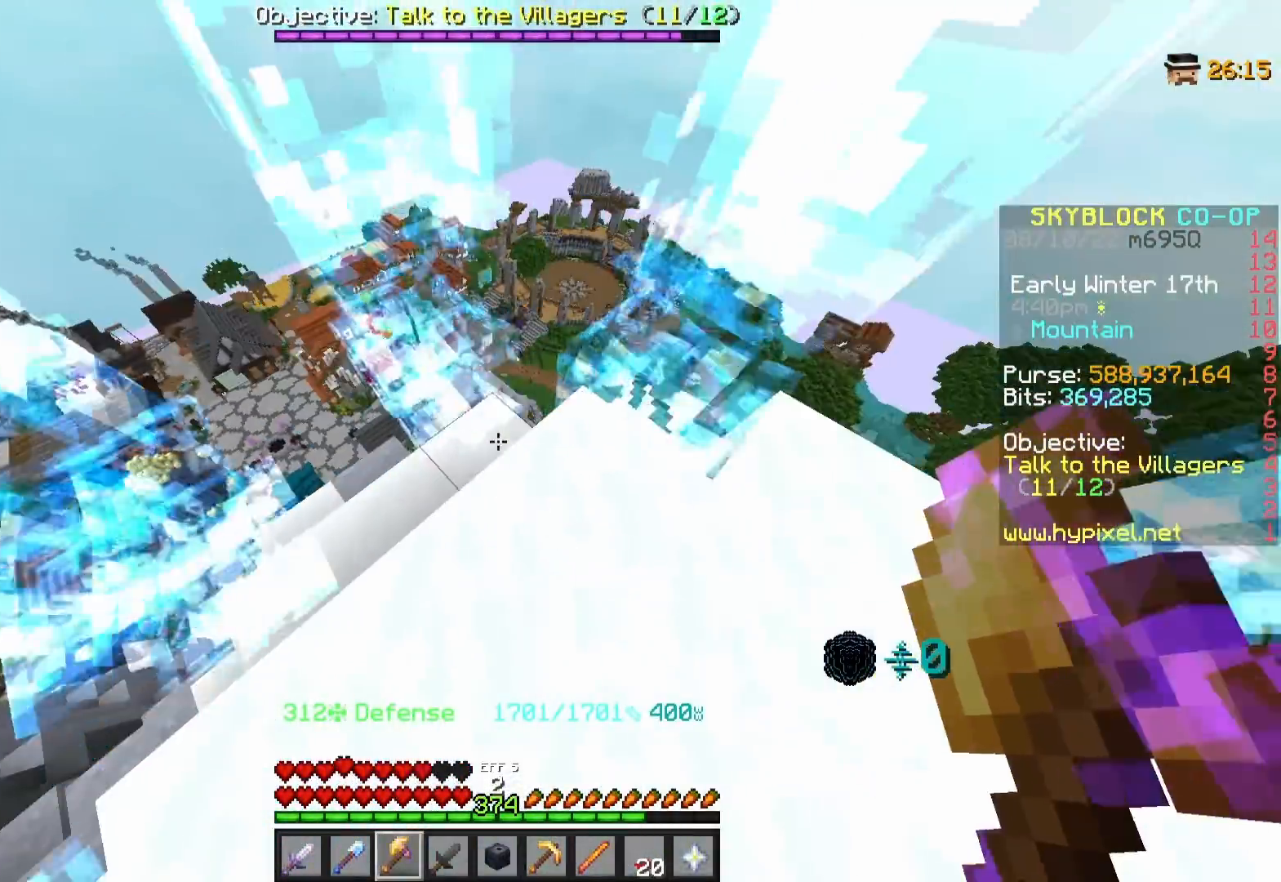
{"keys": [], "mouse": [], "events": []}
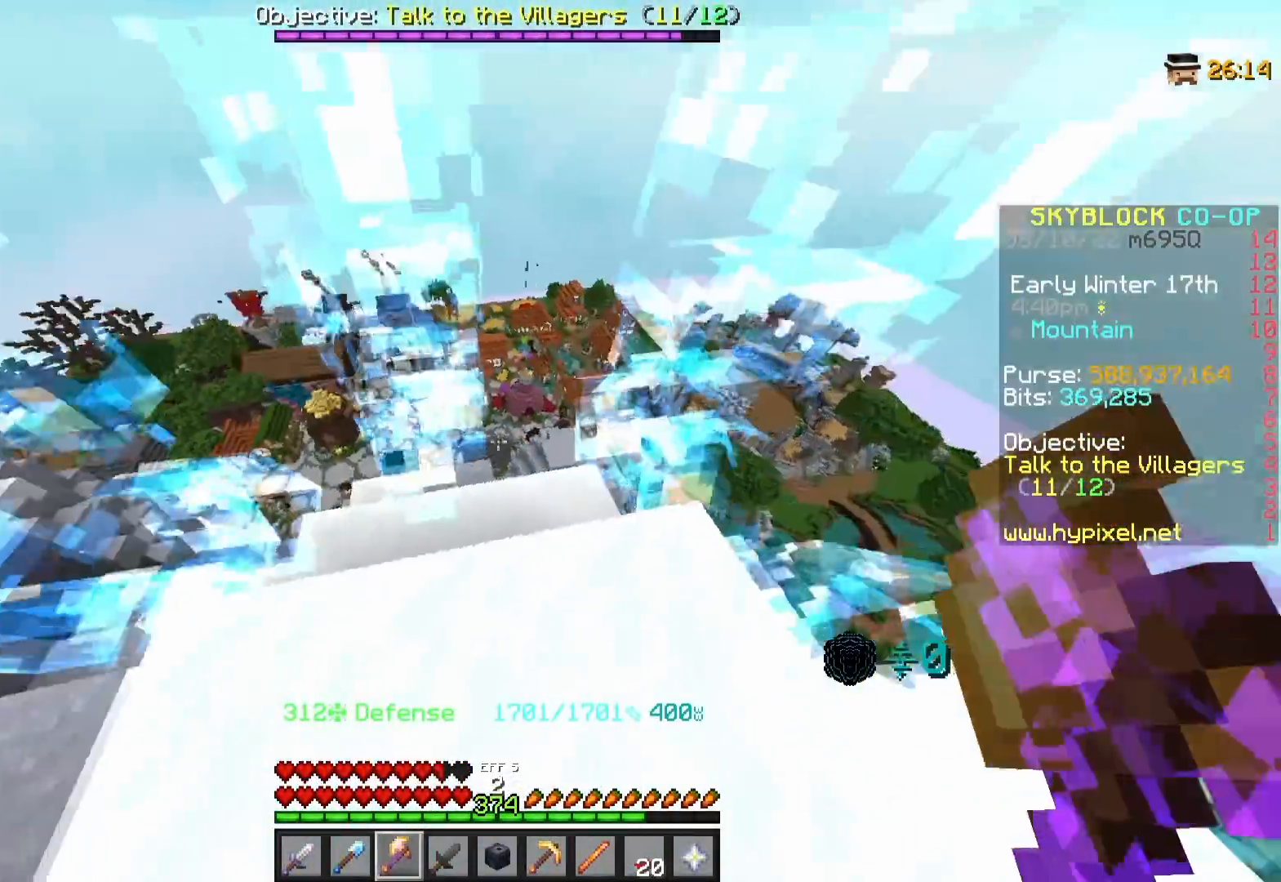
{"keys": [], "mouse": [], "events": []}
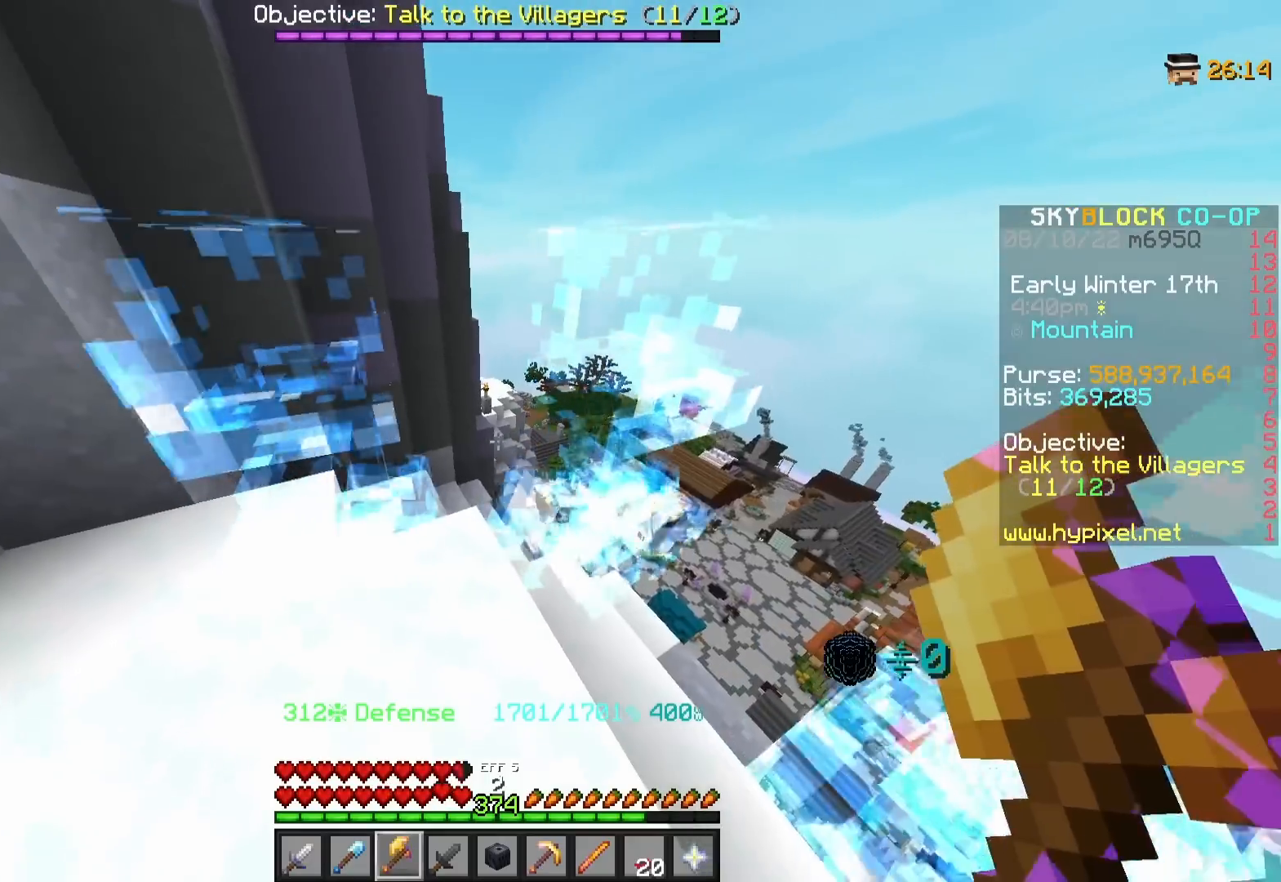
{"keys": [], "mouse": [], "events": []}
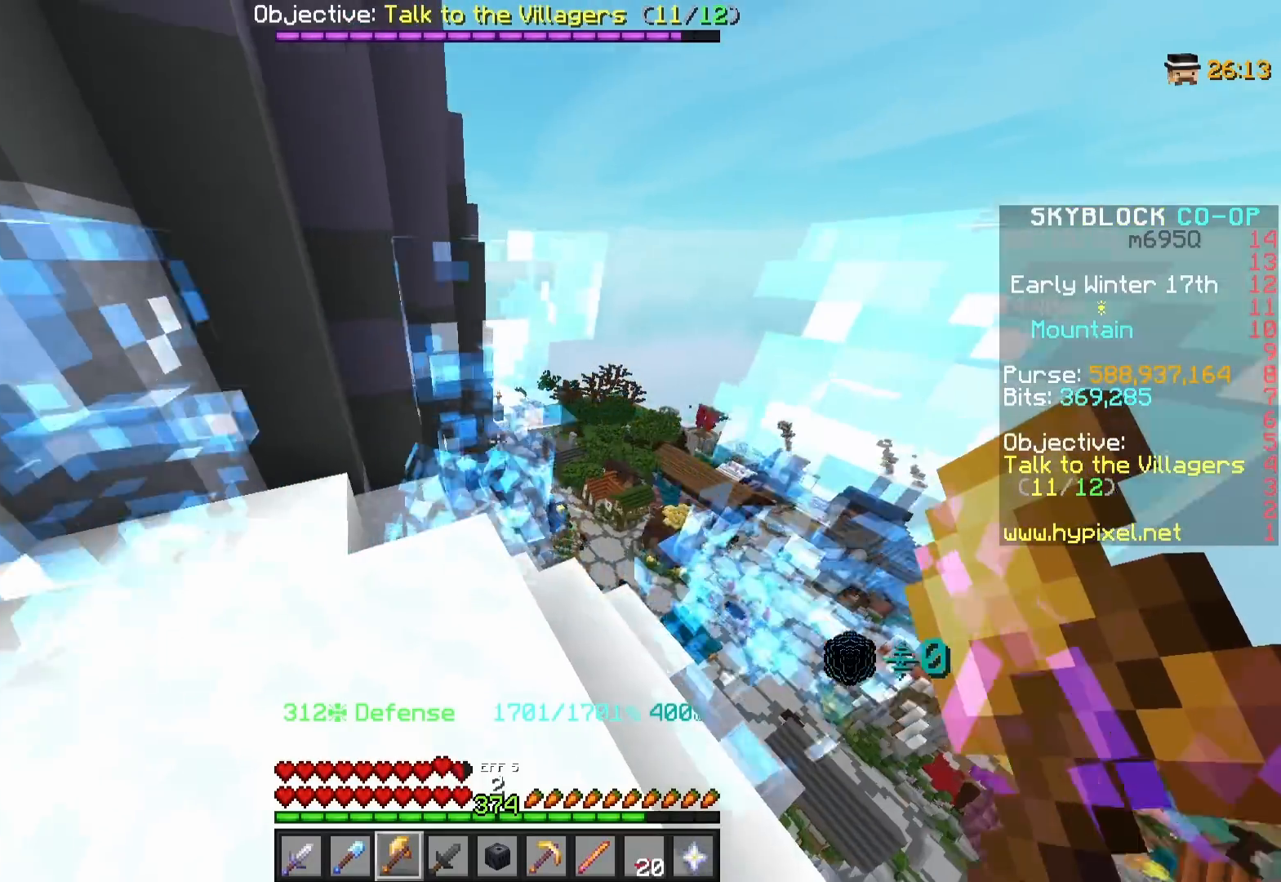
{"keys": [], "mouse": [], "events": []}
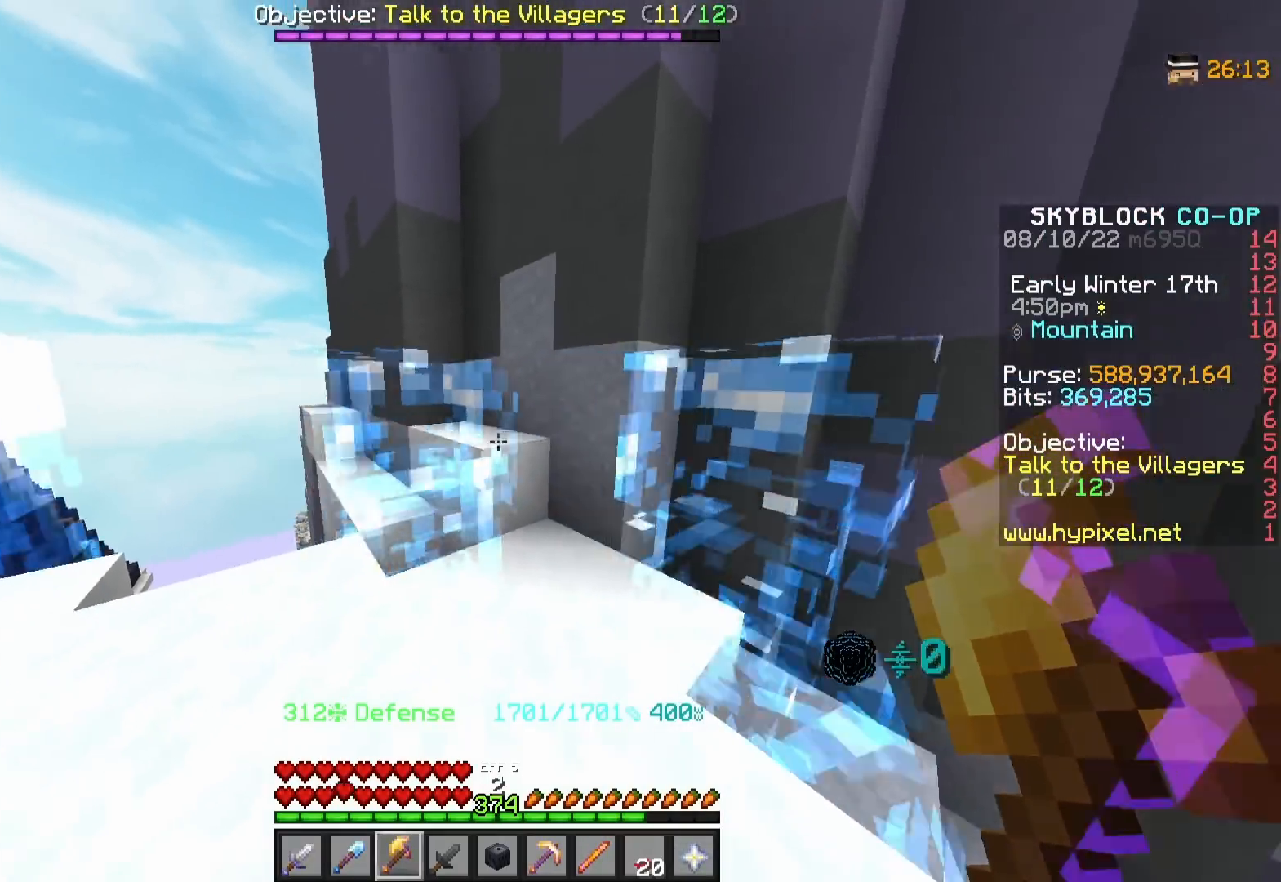
{"keys": [], "mouse": [], "events": []}
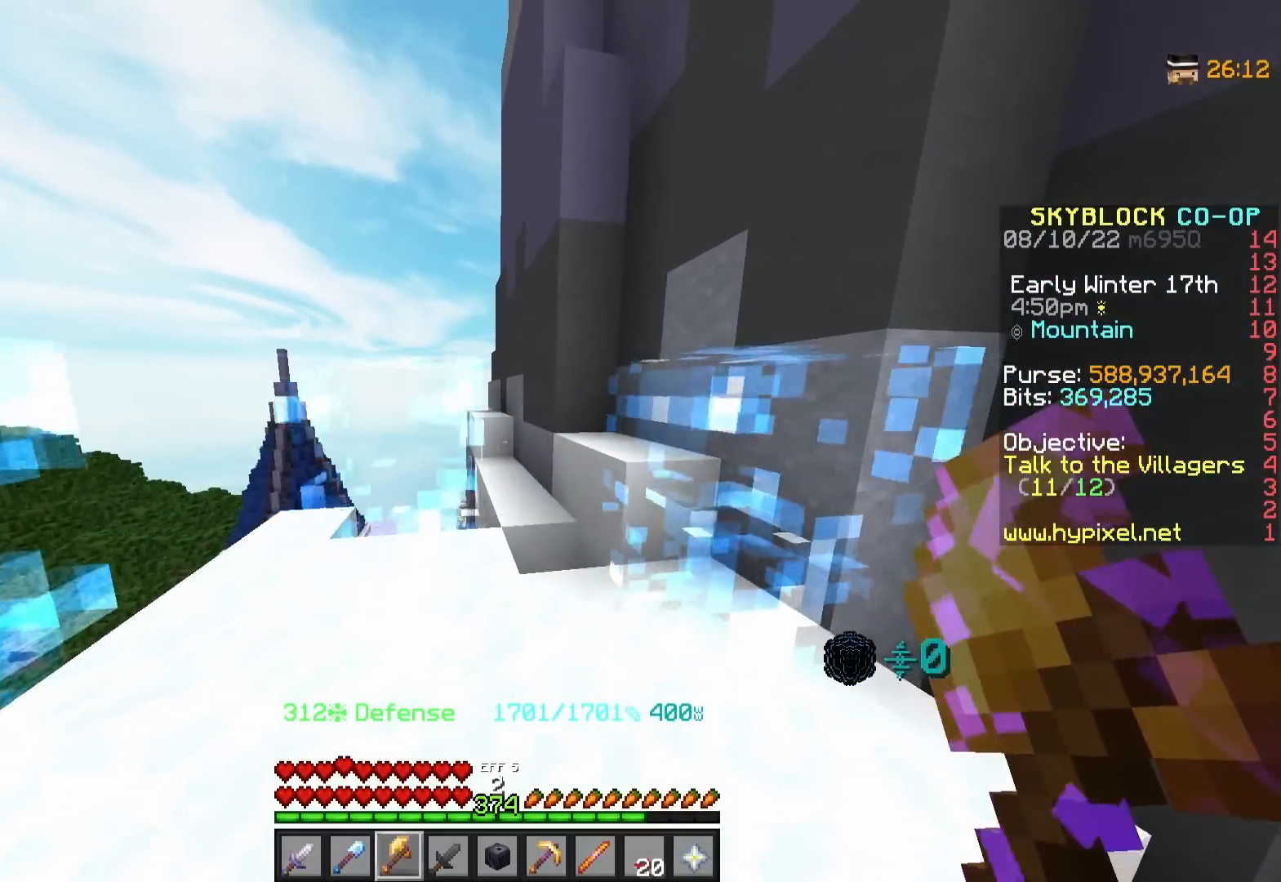
{"keys": [], "mouse": [], "events": []}
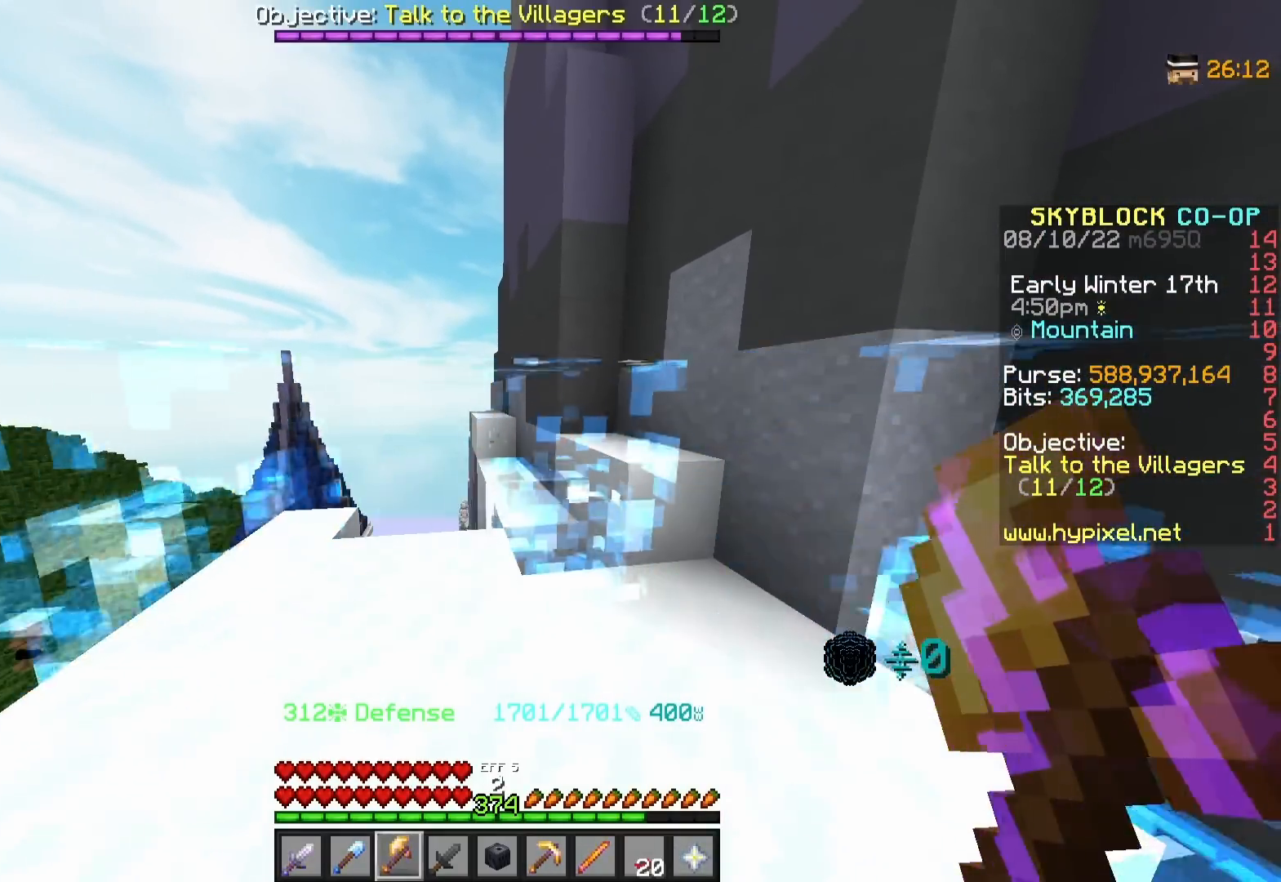
{"keys": ["w"], "mouse": [], "events": [[250, "w", "down"]]}
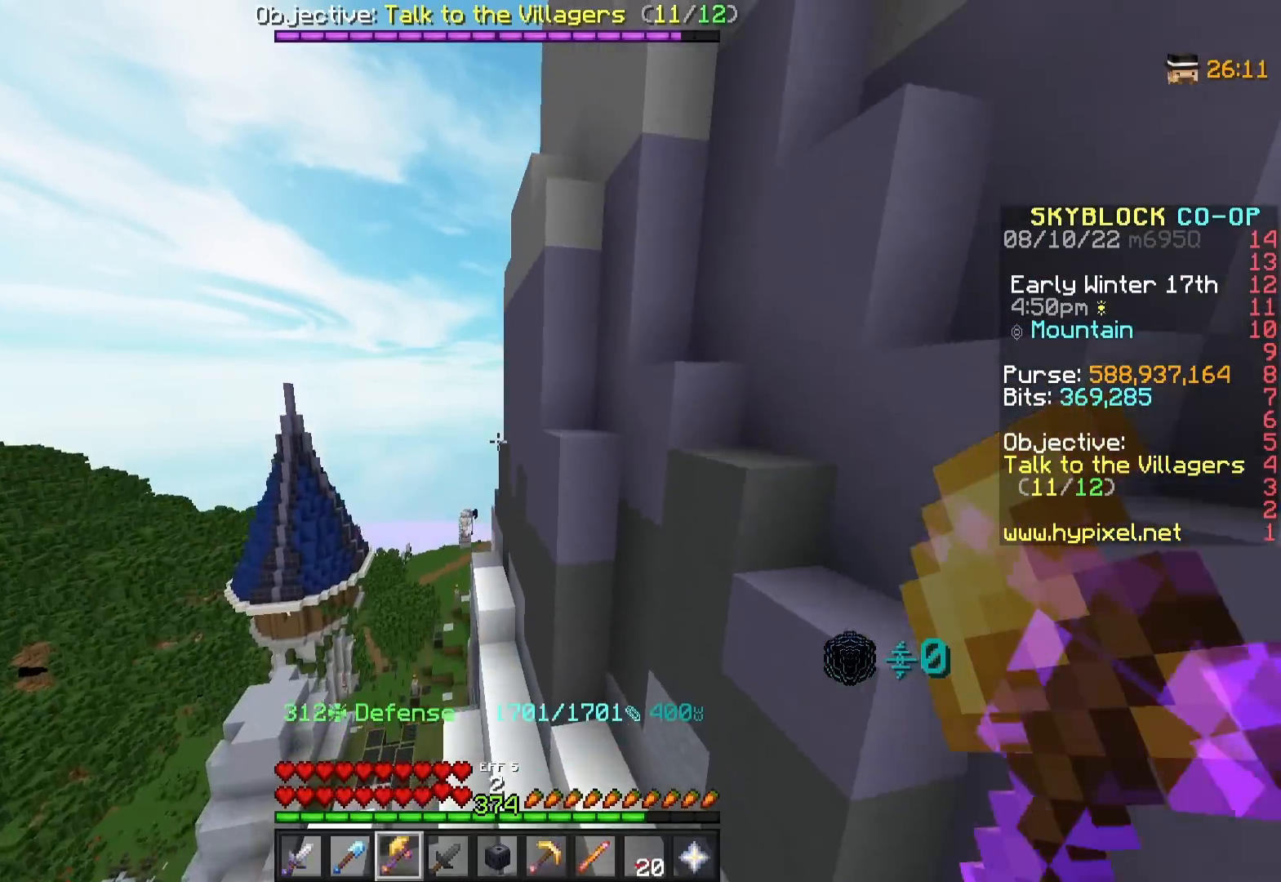
{"keys": [], "mouse": [], "events": [[167, "w", "up"]]}
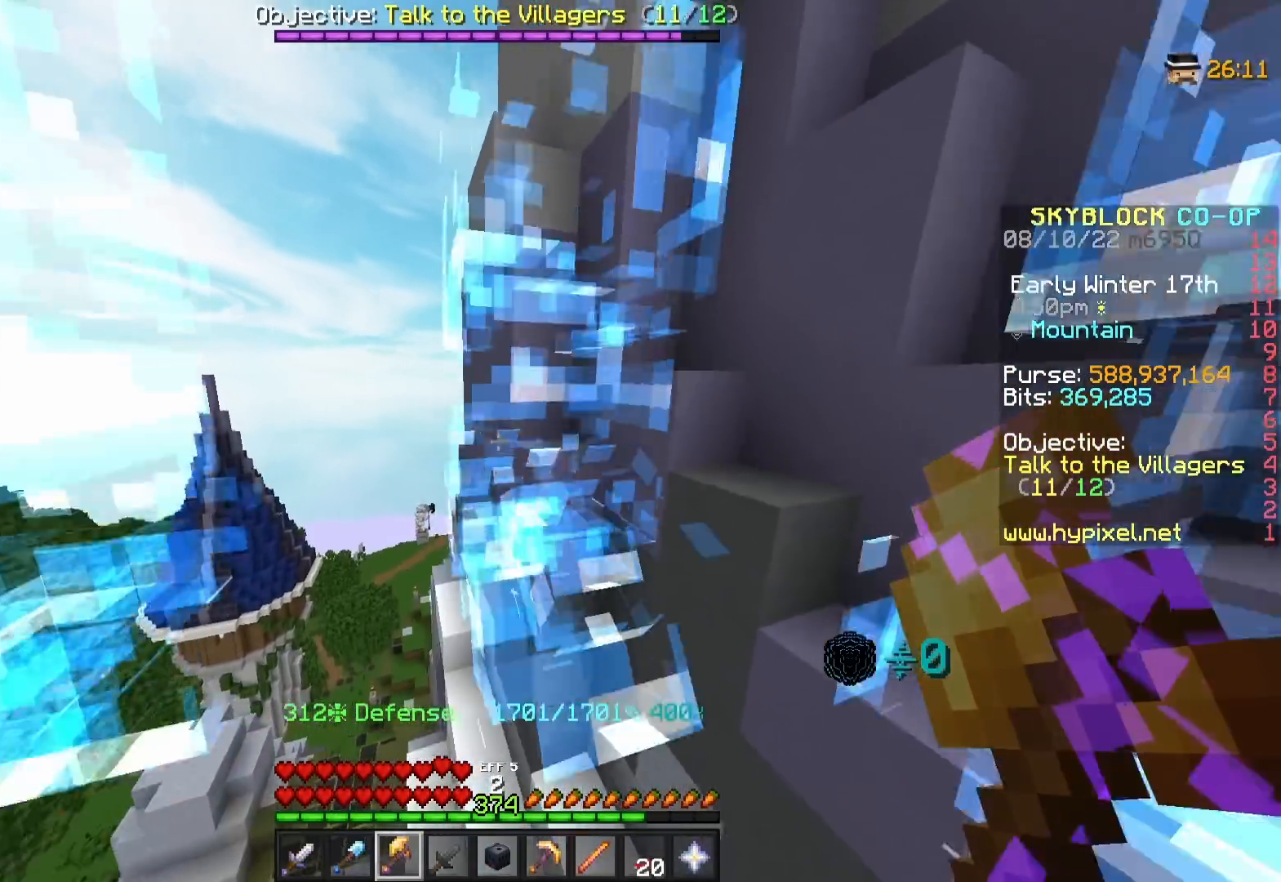
{"keys": [], "mouse": [], "events": [[300, "s", "down"], [417, "s", "up"]]}
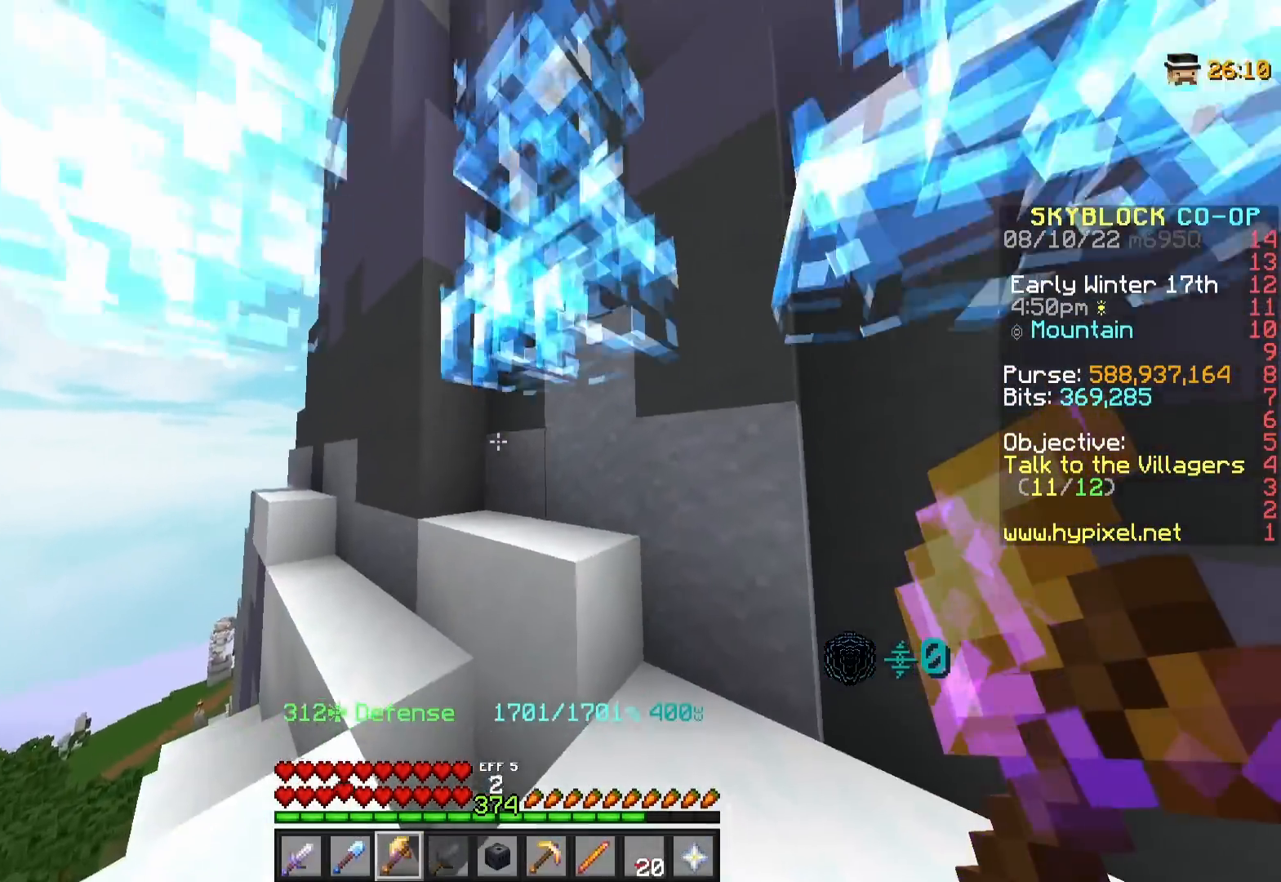
{"keys": [], "mouse": [], "events": []}
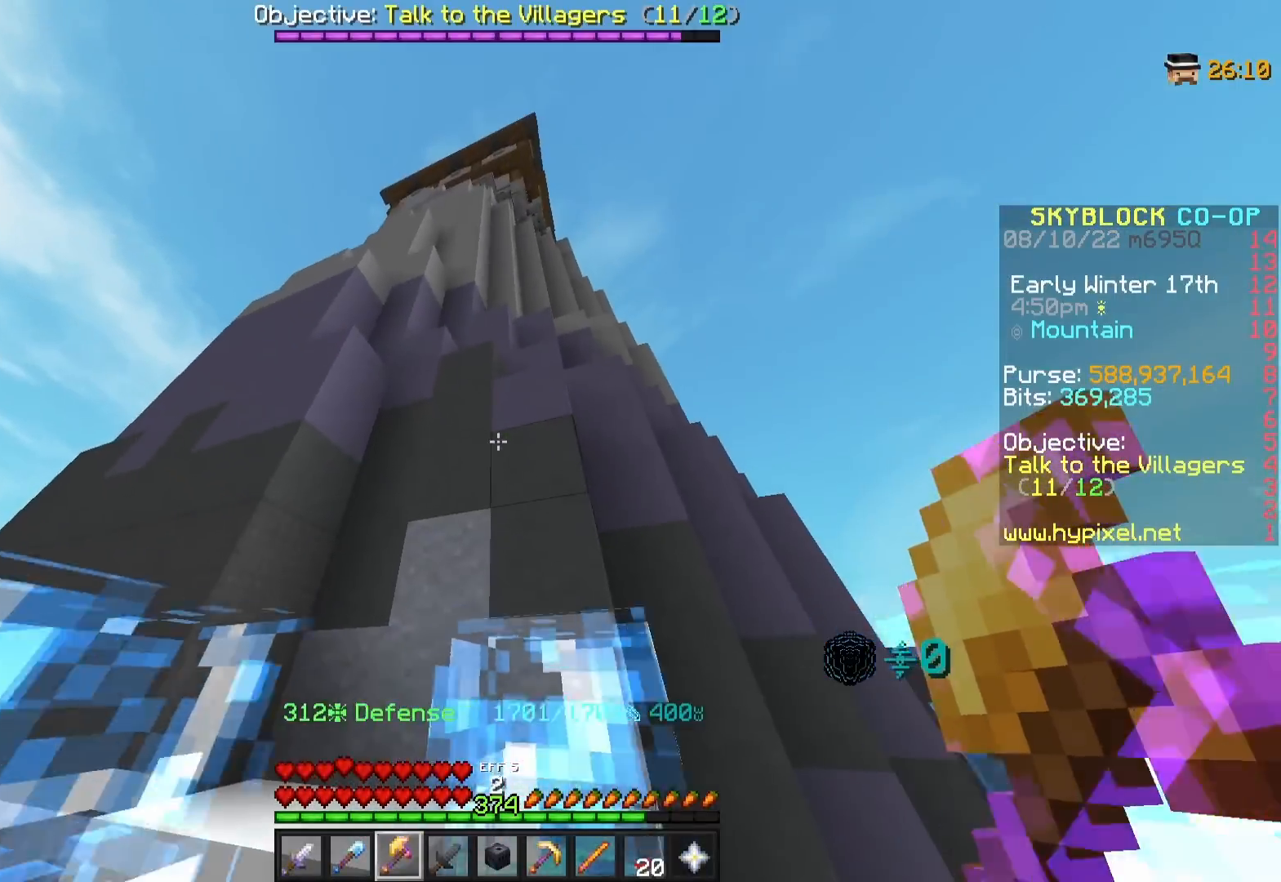
{"keys": [], "mouse": [], "events": [[267, "d", "down"], [333, "d", "up"]]}
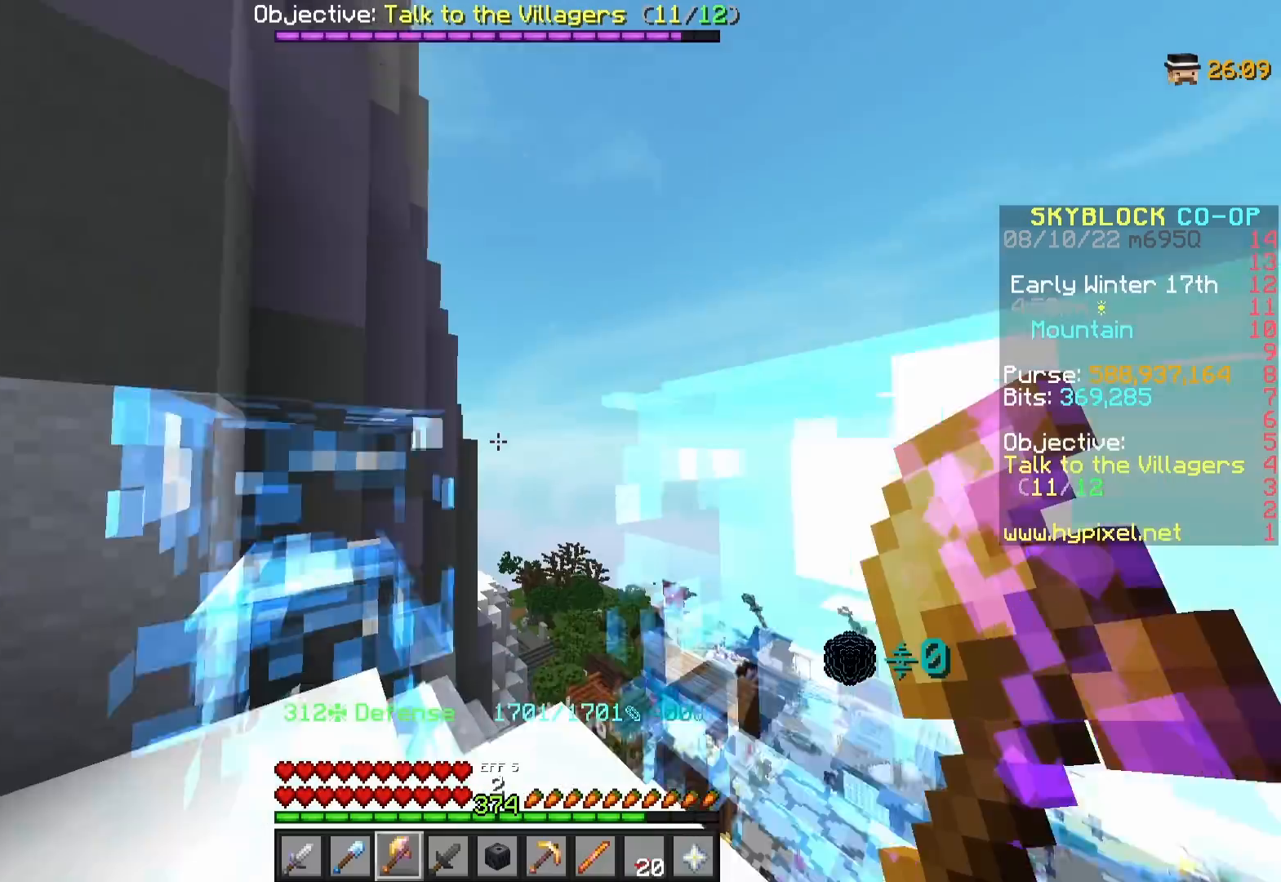
{"keys": [], "mouse": [], "events": []}
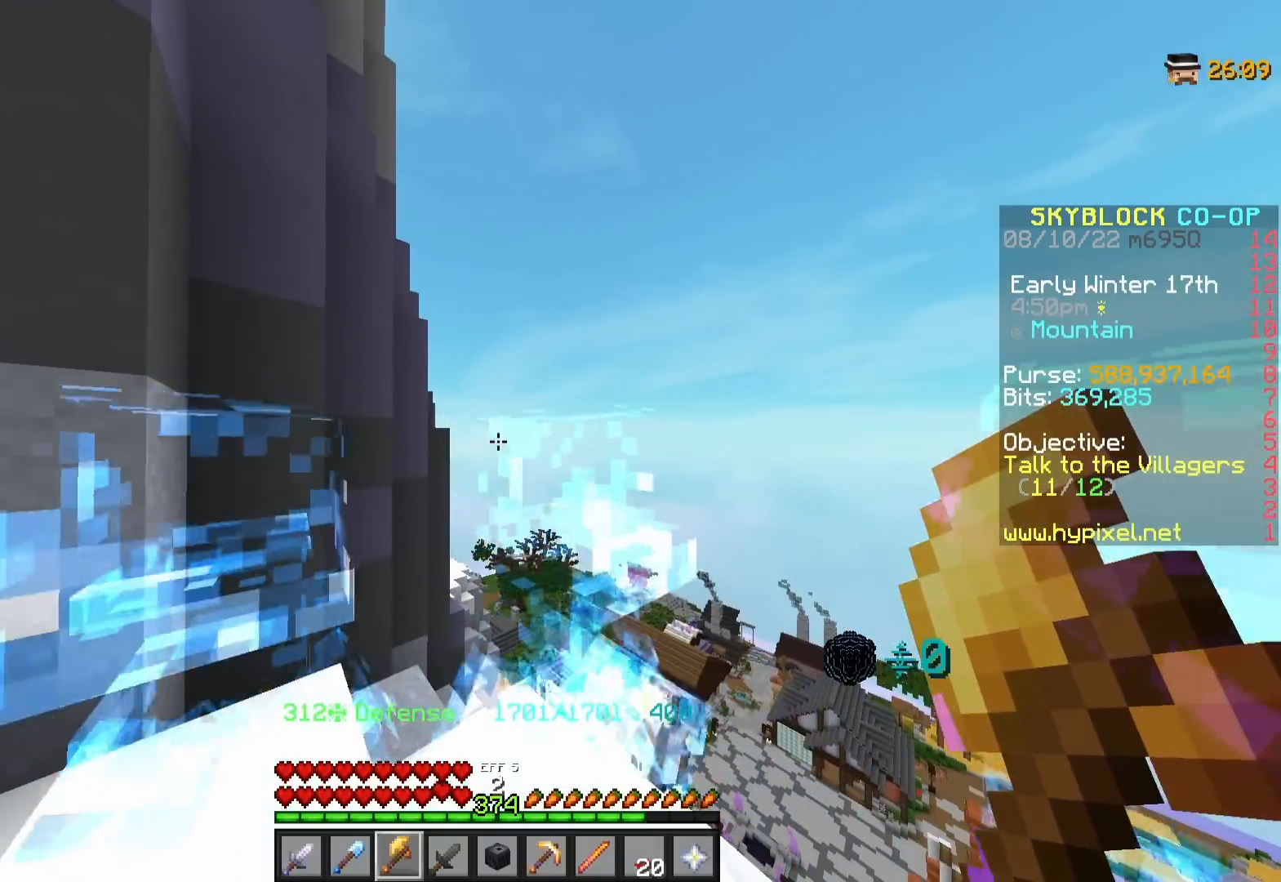
{"keys": [], "mouse": [], "events": []}
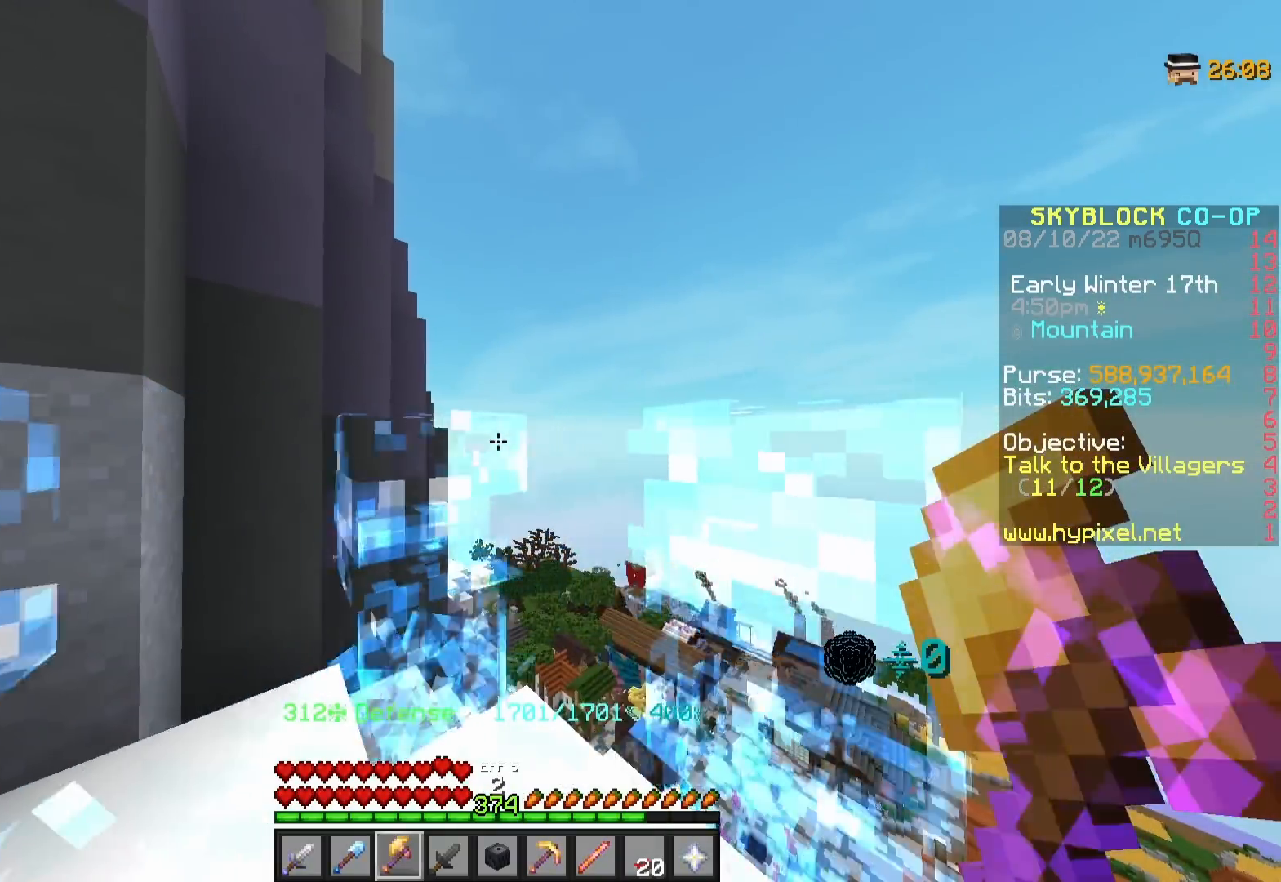
{"keys": [], "mouse": [], "events": []}
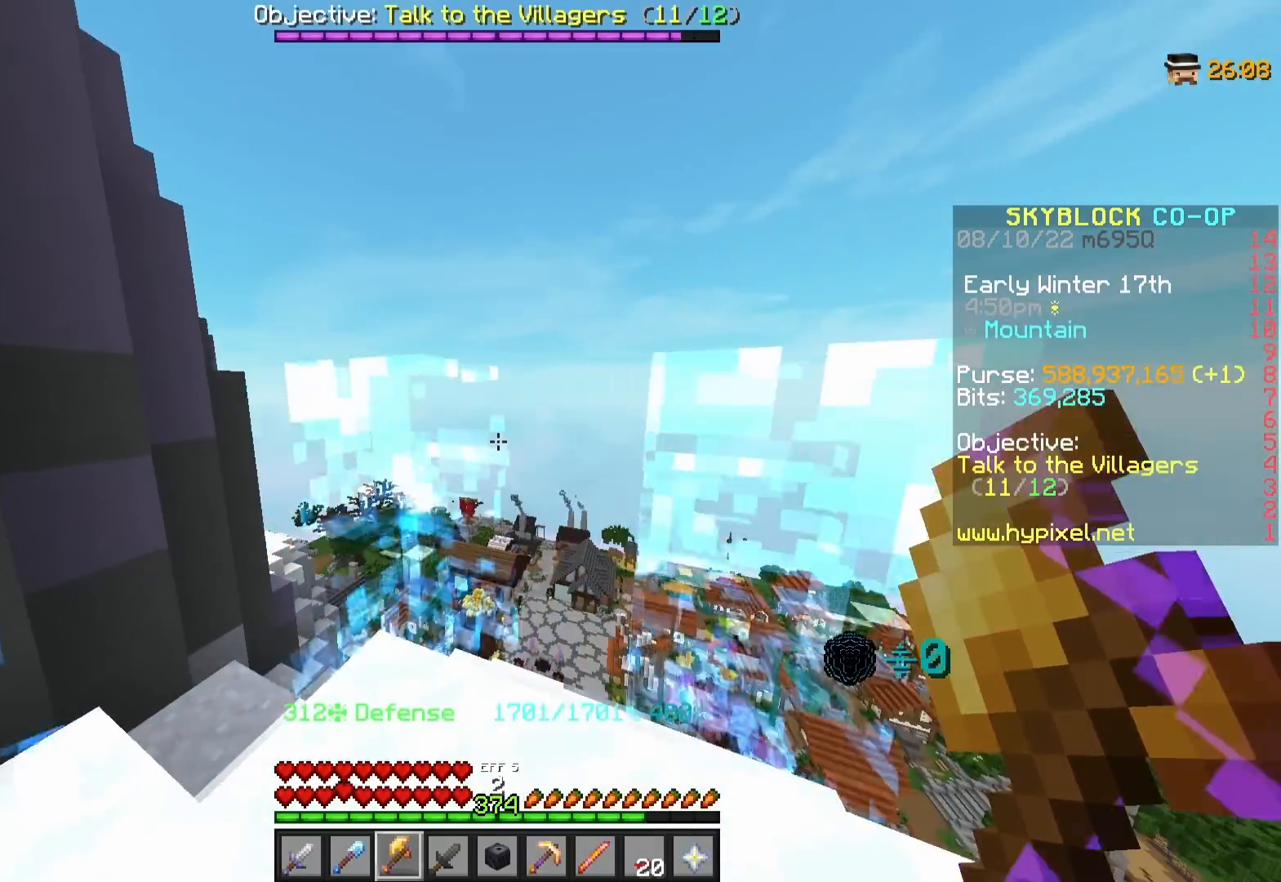
{"keys": [], "mouse": [], "events": [[33, "w", "down"], [133, "w", "up"]]}
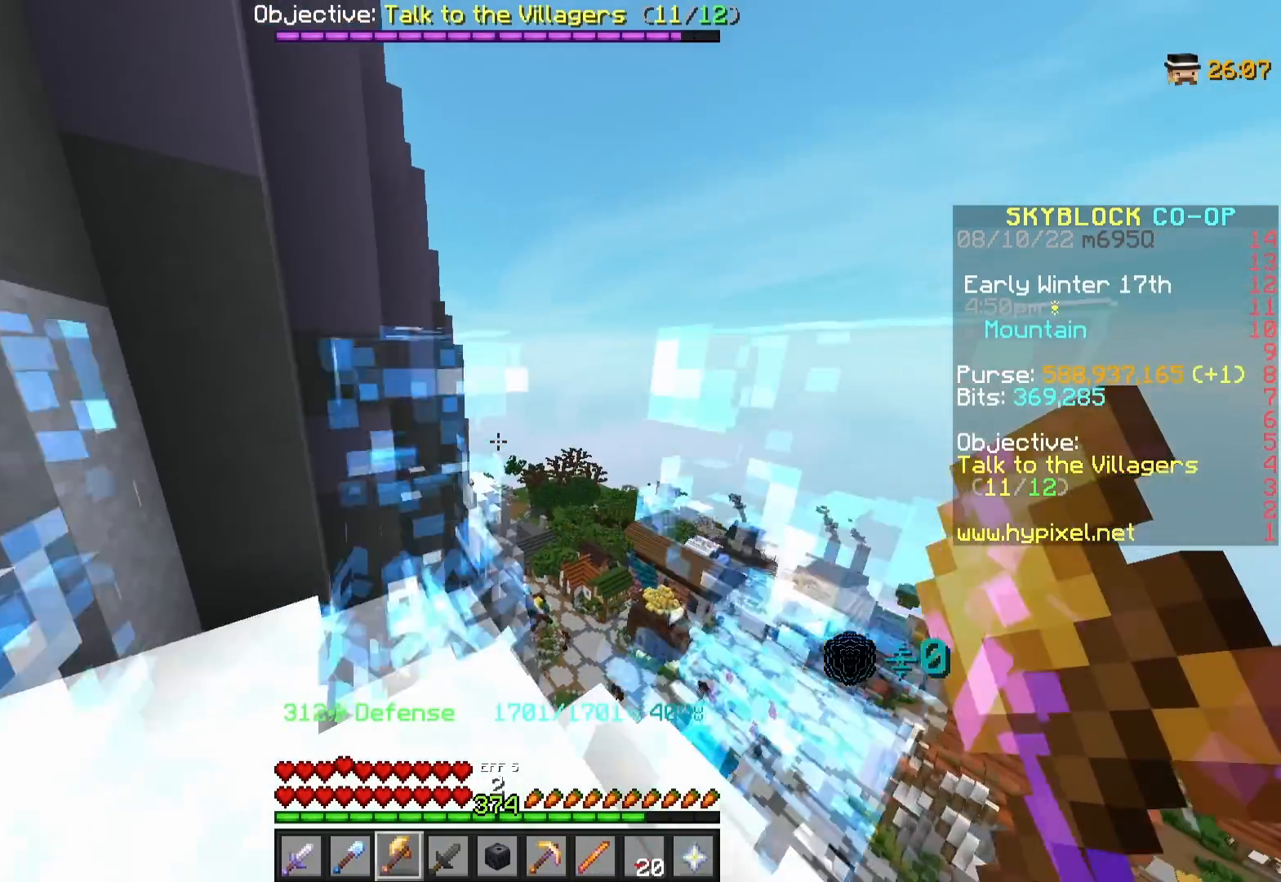
{"keys": [], "mouse": [], "events": []}
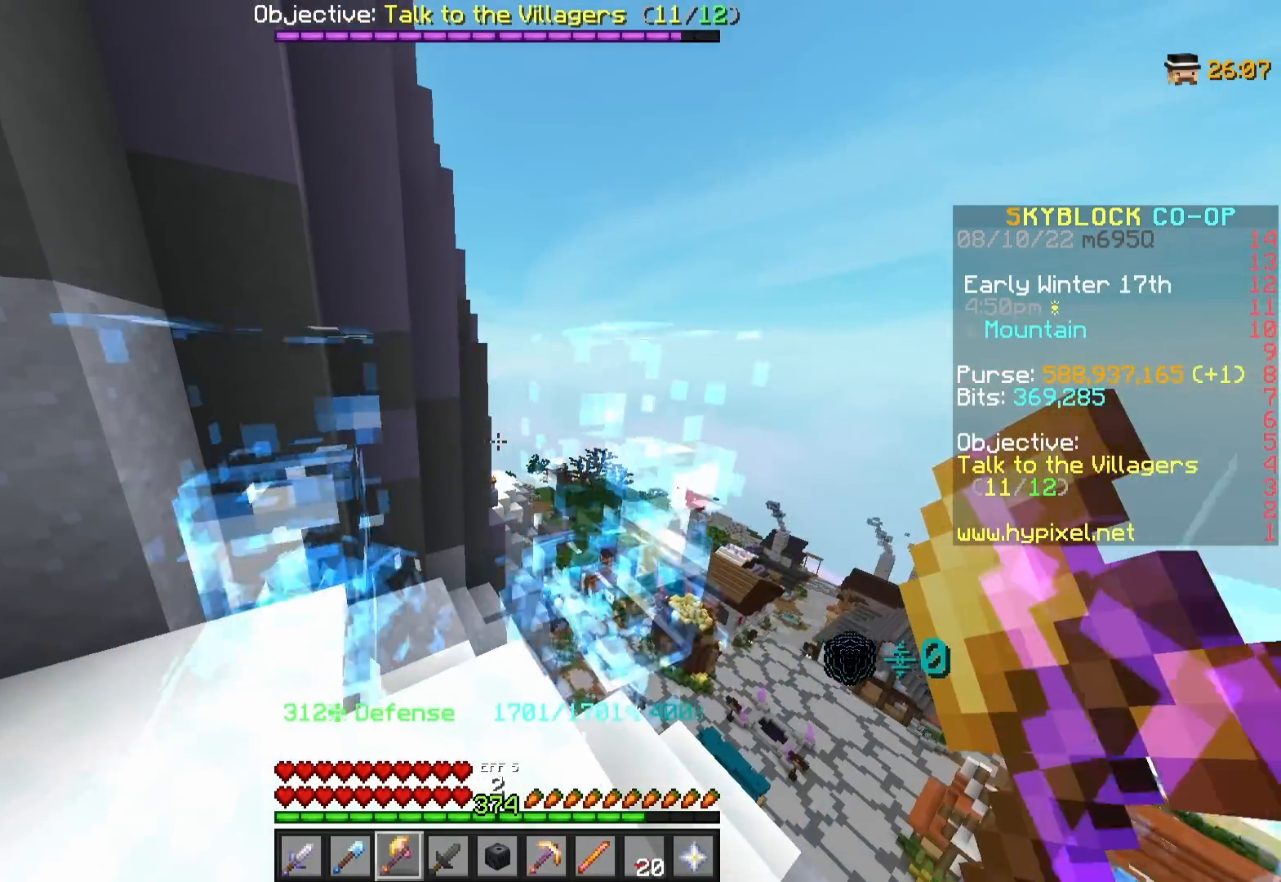
{"keys": [], "mouse": [], "events": []}
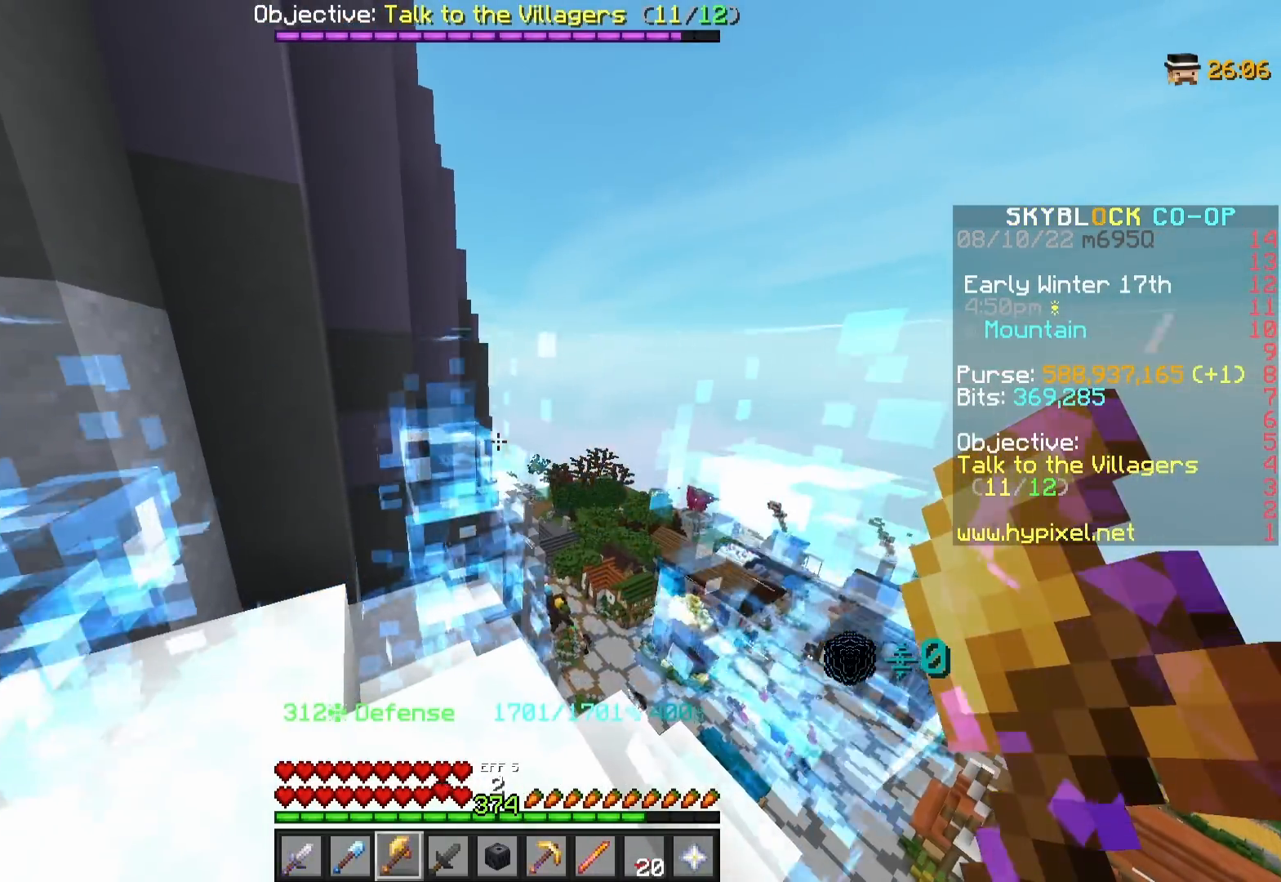
{"keys": [], "mouse": [], "events": []}
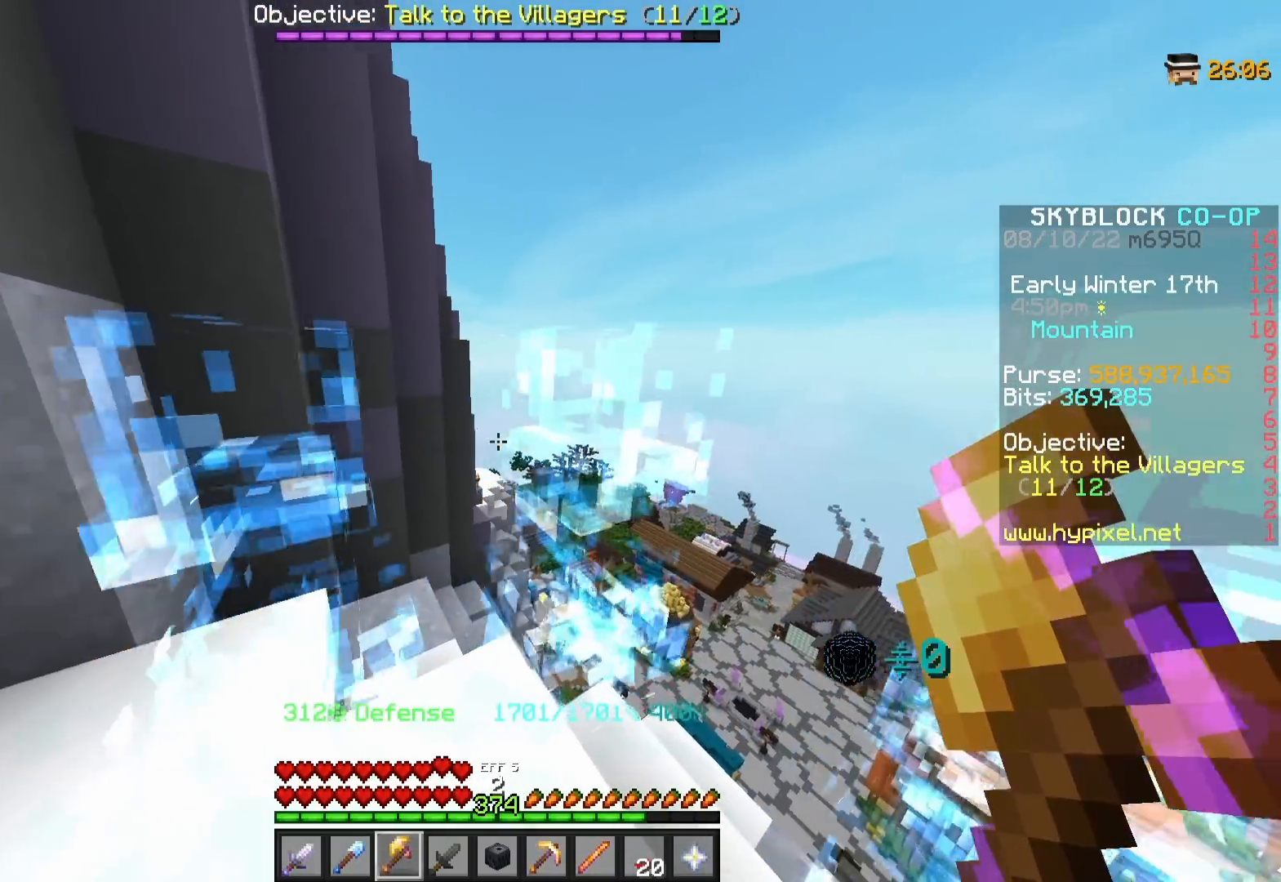
{"keys": [], "mouse": [], "events": []}
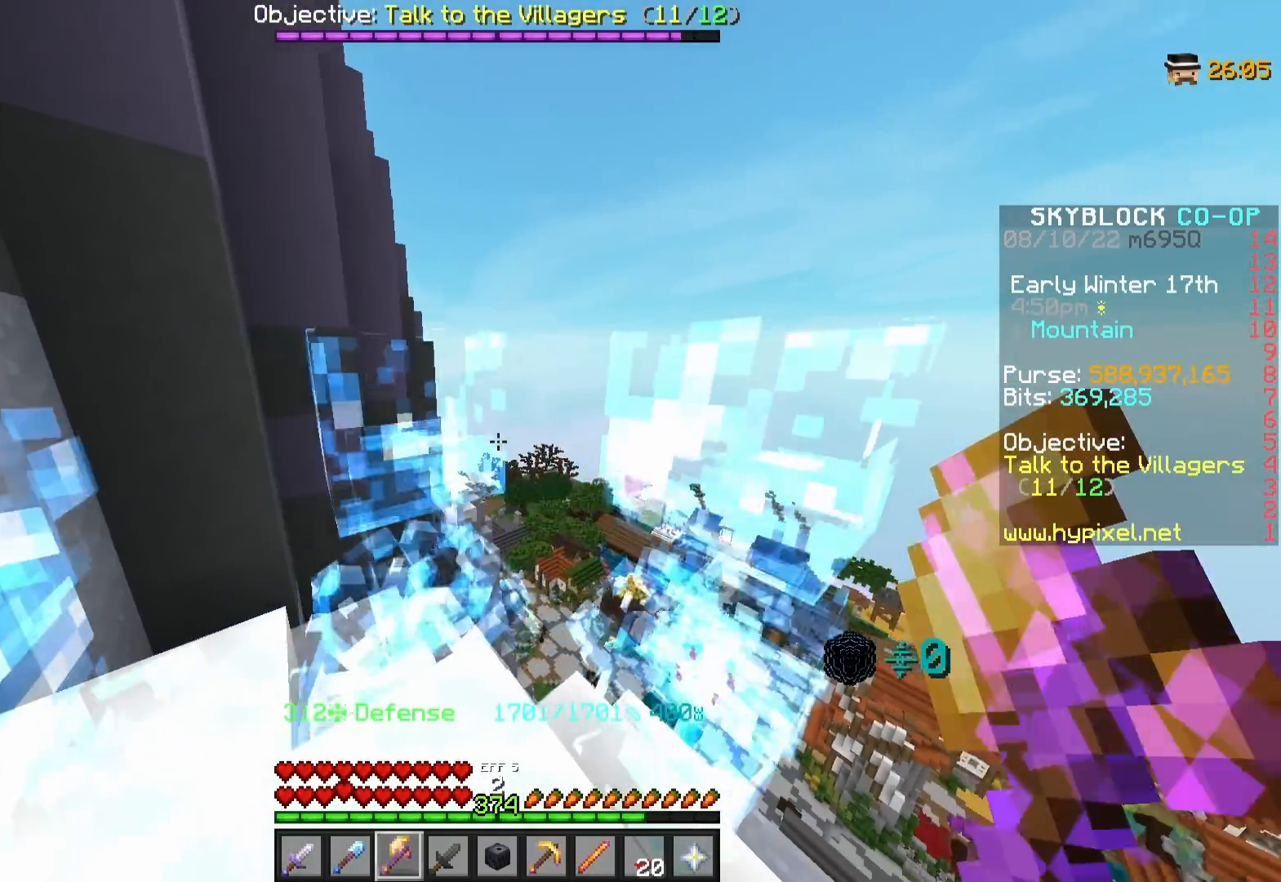
{"keys": [], "mouse": [], "events": []}
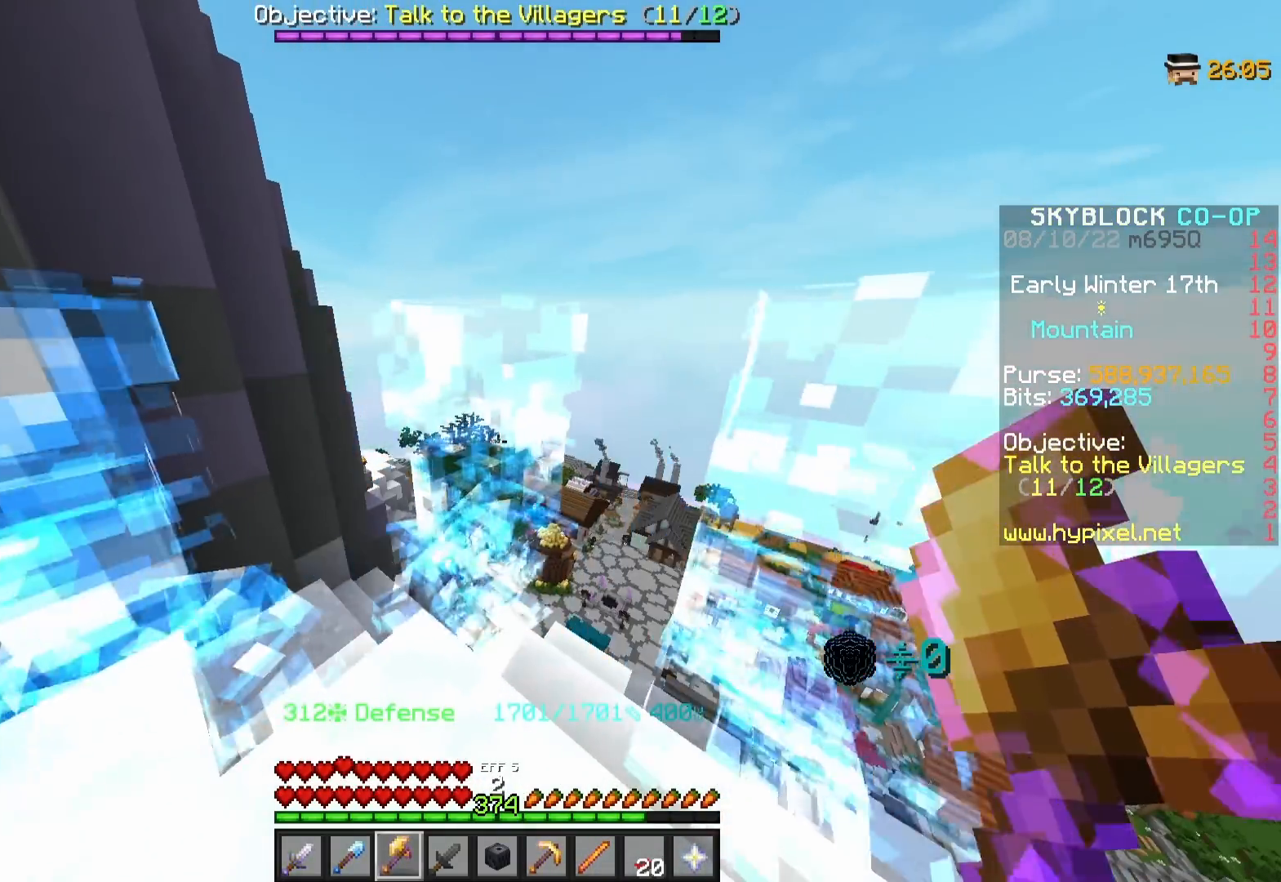
{"keys": [], "mouse": [], "events": []}
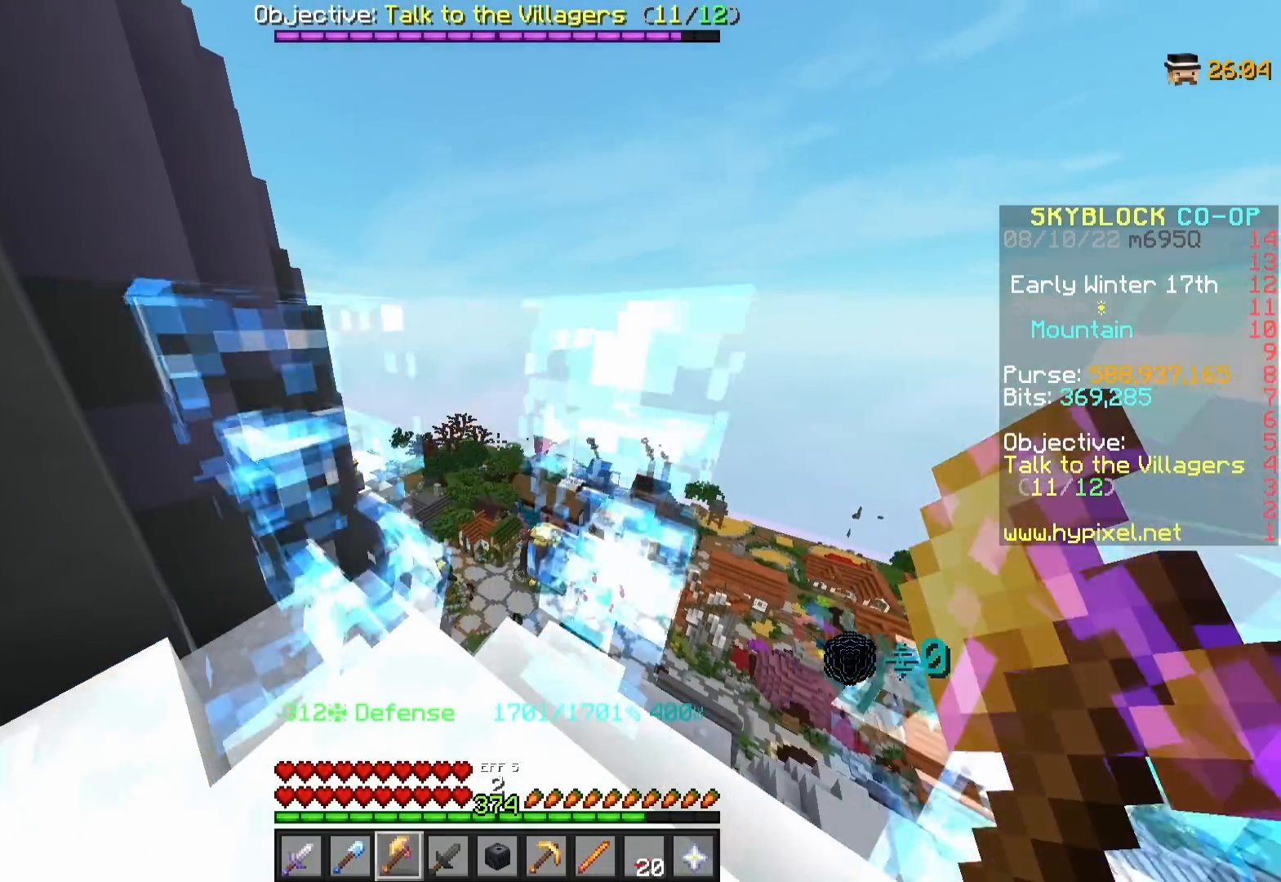
{"keys": [], "mouse": [], "events": []}